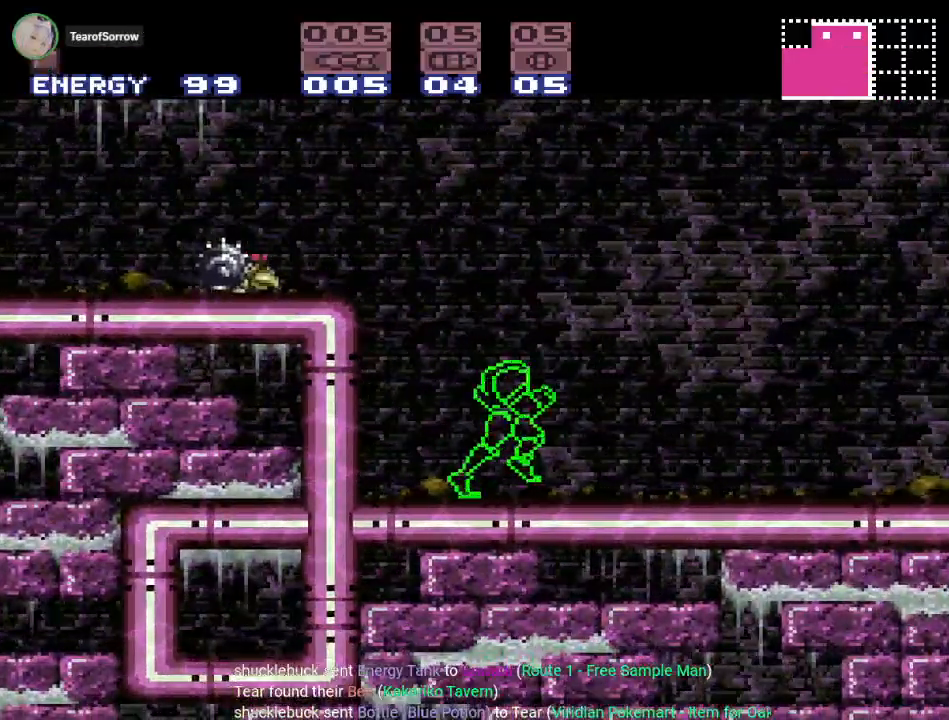
Gameplay with a controller (Nintendo layout); each line is a JSON object with the inputs held at the frame after it. "events" lists button and stick changes between this image and that frame as [ms after this image, input, new state], when the widget could be followed in between. Not read: L3 R3.
{"buttons": [], "events": [[501, "DPAD_RIGHT", "up"]]}
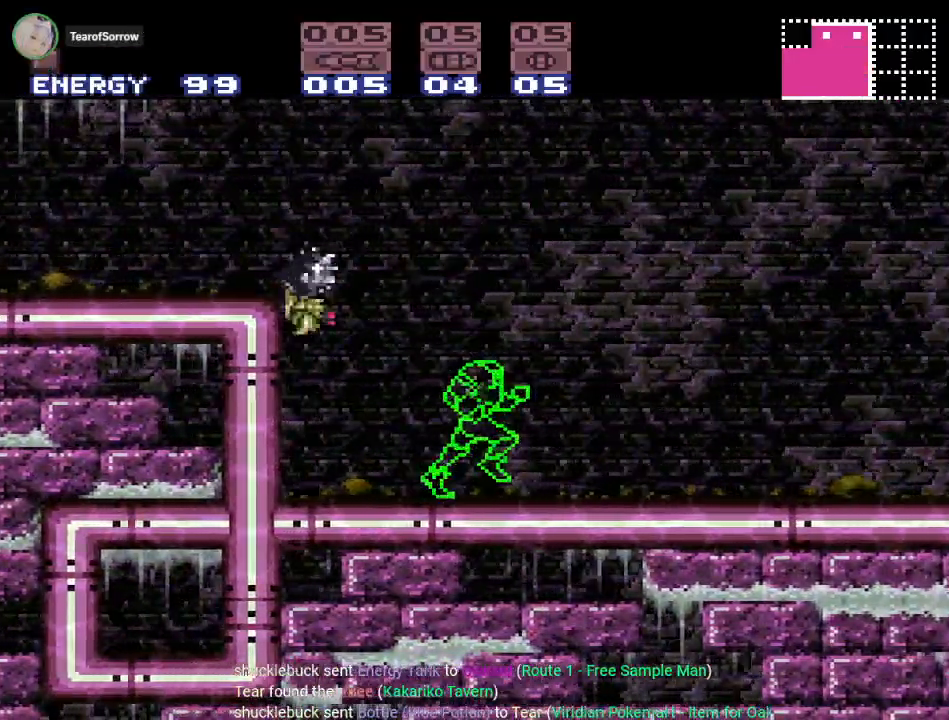
{"buttons": [], "events": [[50, "DPAD_LEFT", "down"], [216, "DPAD_LEFT", "up"]]}
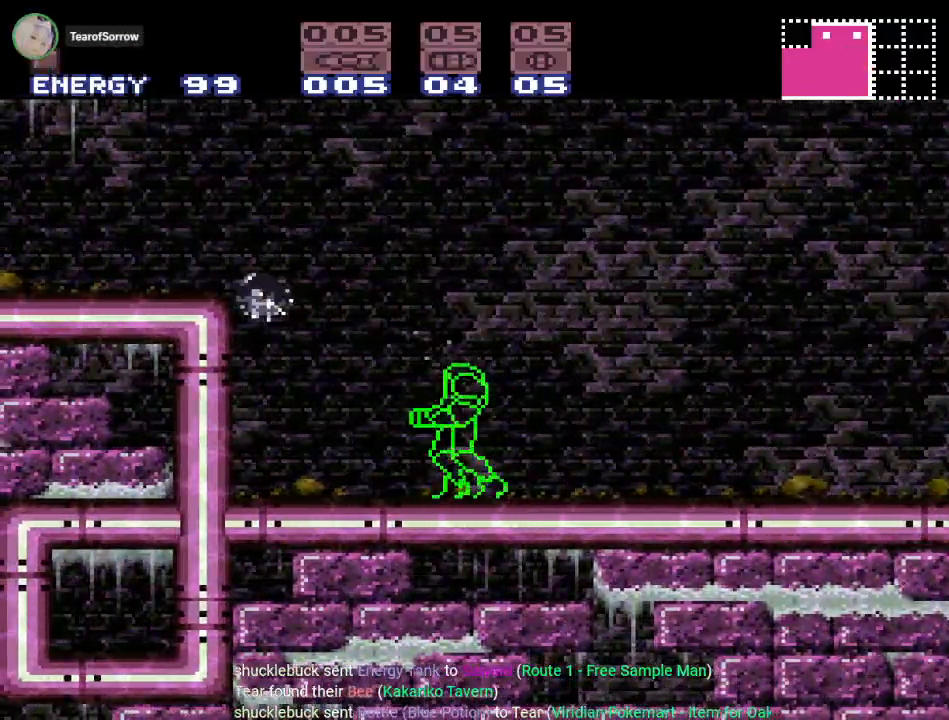
{"buttons": [], "events": [[67, "DPAD_RIGHT", "down"], [117, "DPAD_RIGHT", "up"]]}
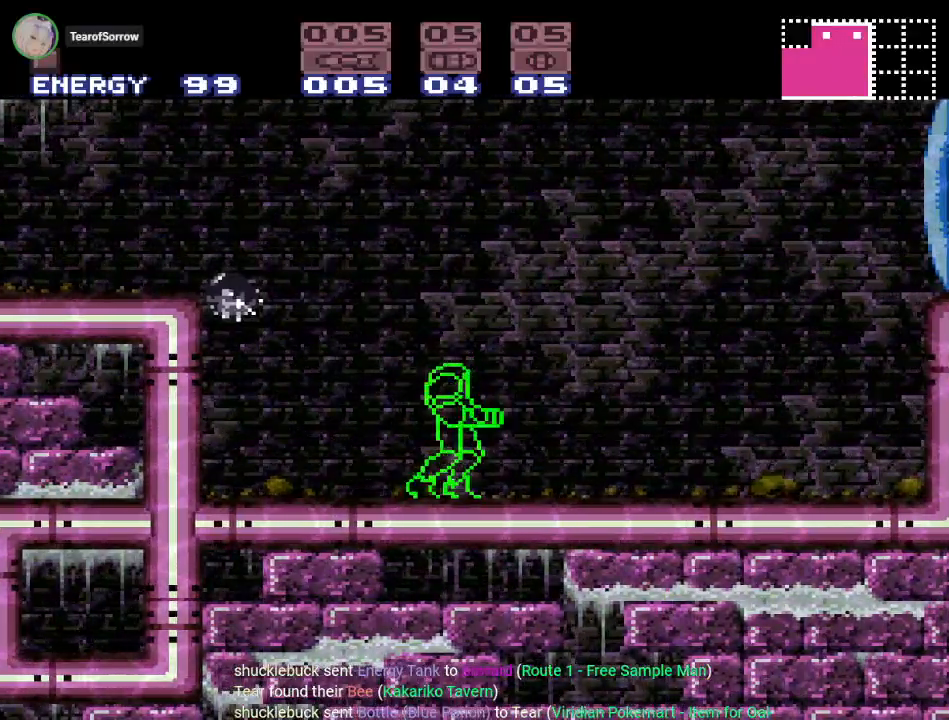
{"buttons": [], "events": []}
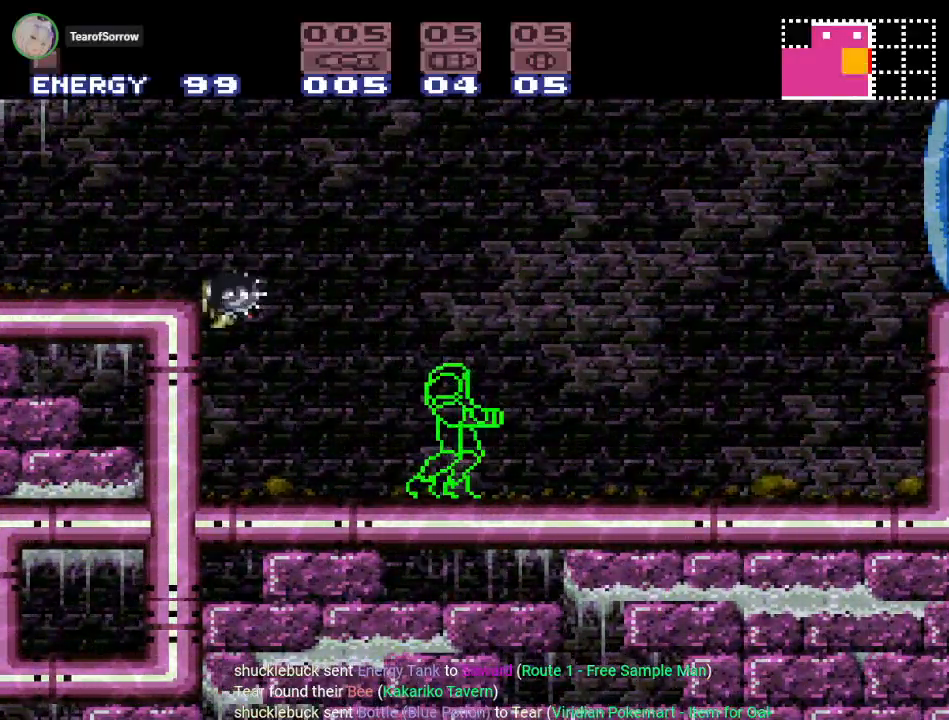
{"buttons": ["DPAD_LEFT"], "events": [[451, "DPAD_LEFT", "down"]]}
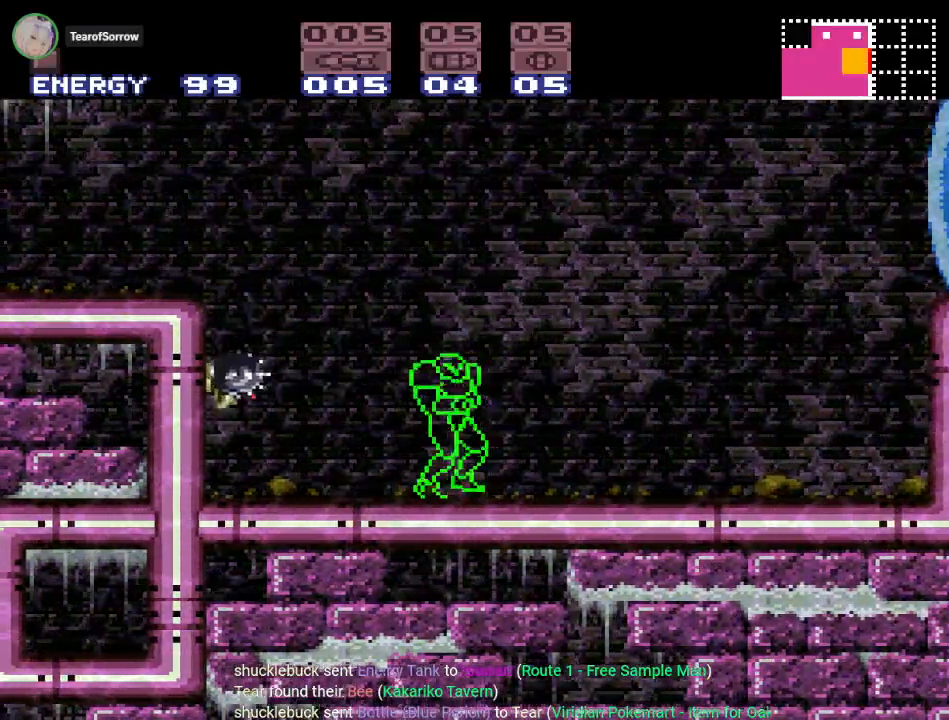
{"buttons": ["B", "DPAD_LEFT"], "events": [[50, "DPAD_LEFT", "up"], [400, "DPAD_LEFT", "down"], [450, "B", "down"]]}
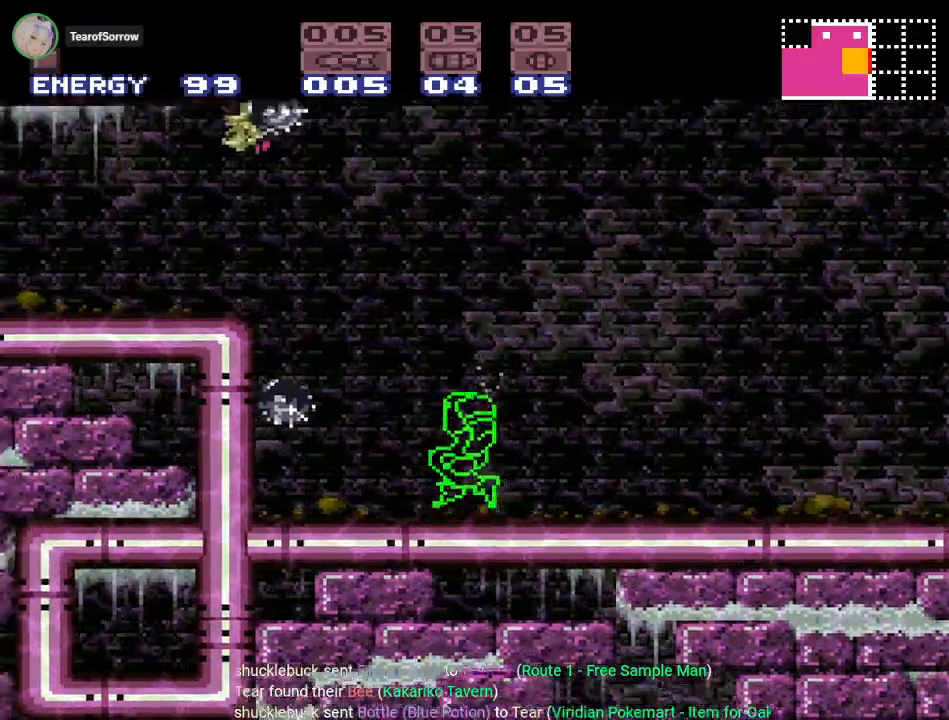
{"buttons": ["B", "DPAD_LEFT"], "events": []}
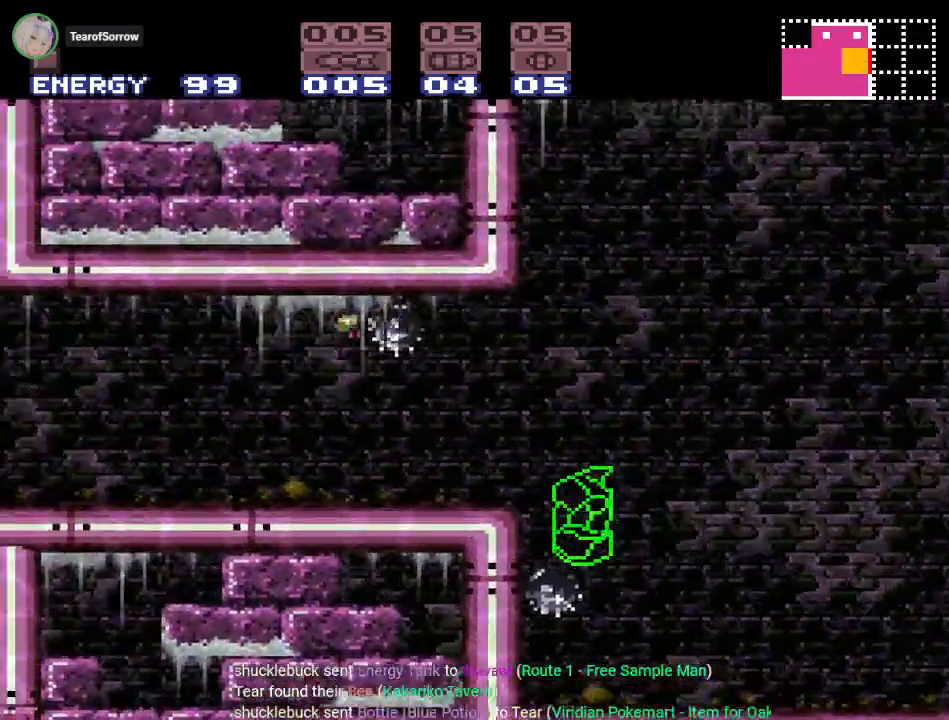
{"buttons": [], "events": [[83, "B", "up"], [317, "DPAD_LEFT", "up"]]}
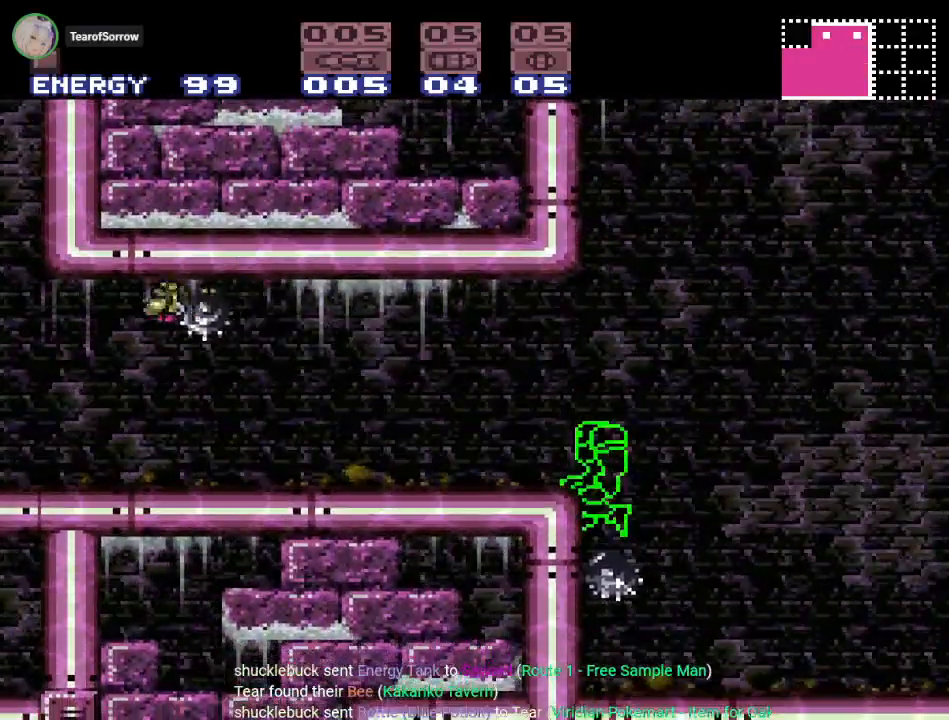
{"buttons": ["B", "DPAD_LEFT"], "events": [[134, "B", "down"], [267, "DPAD_LEFT", "down"]]}
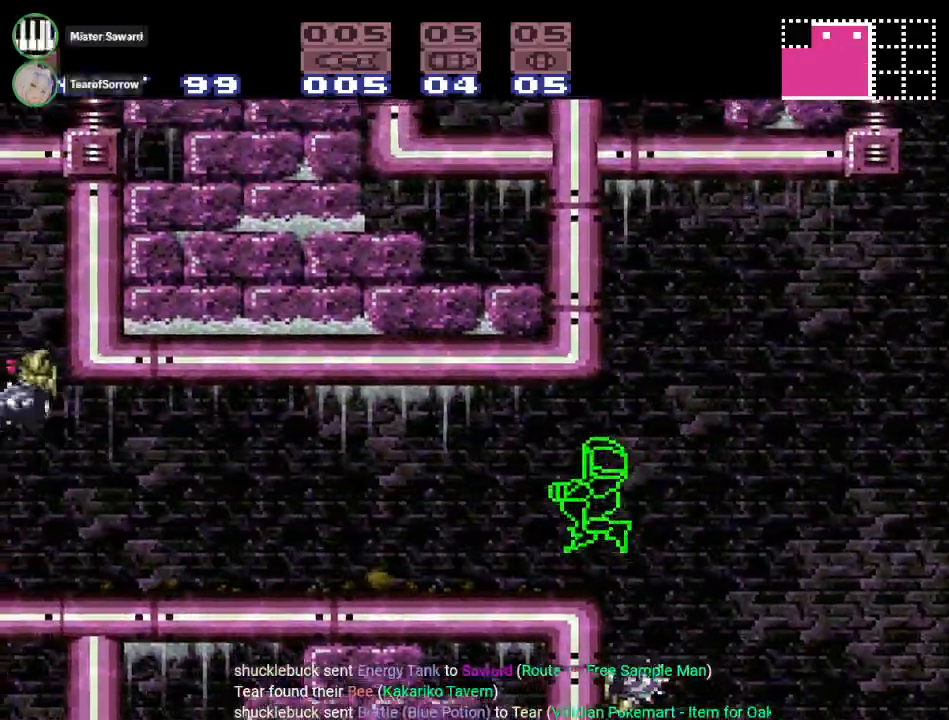
{"buttons": ["DPAD_LEFT"], "events": [[317, "B", "up"]]}
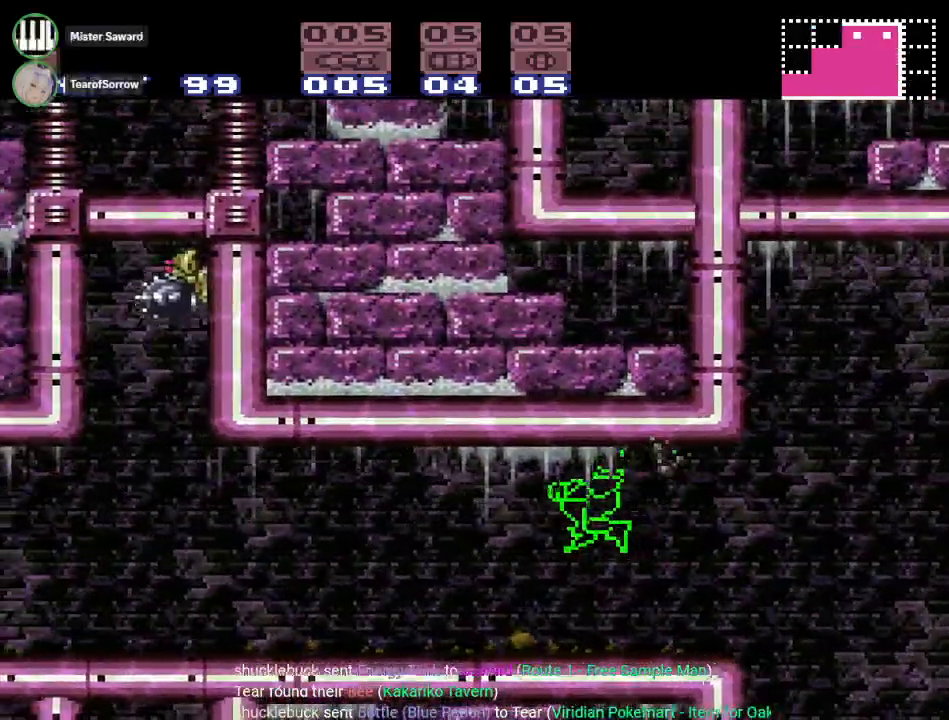
{"buttons": ["DPAD_LEFT"], "events": []}
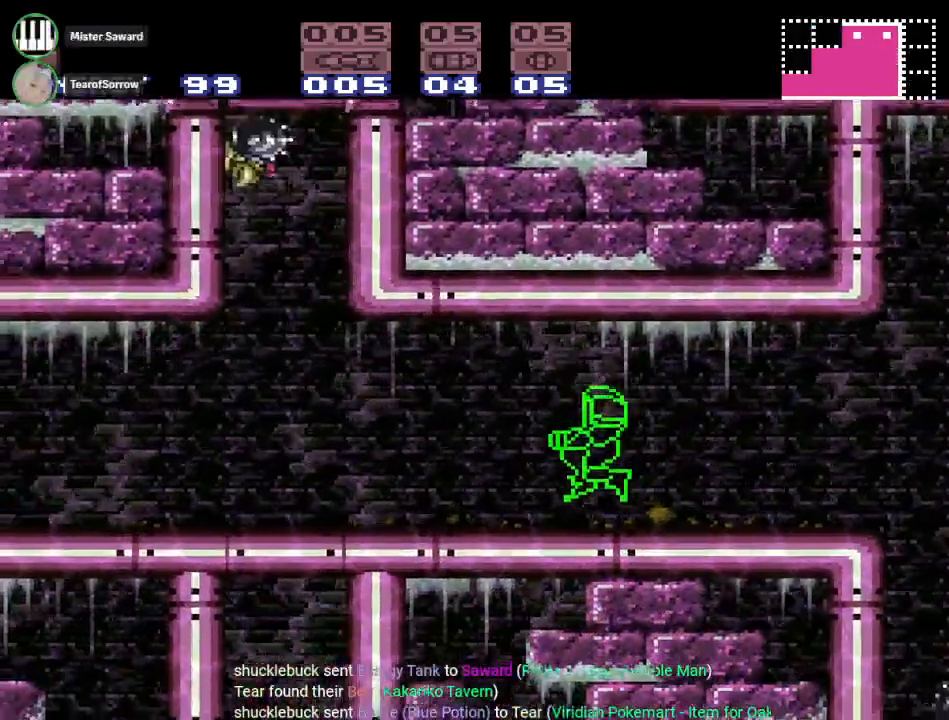
{"buttons": ["DPAD_LEFT"], "events": []}
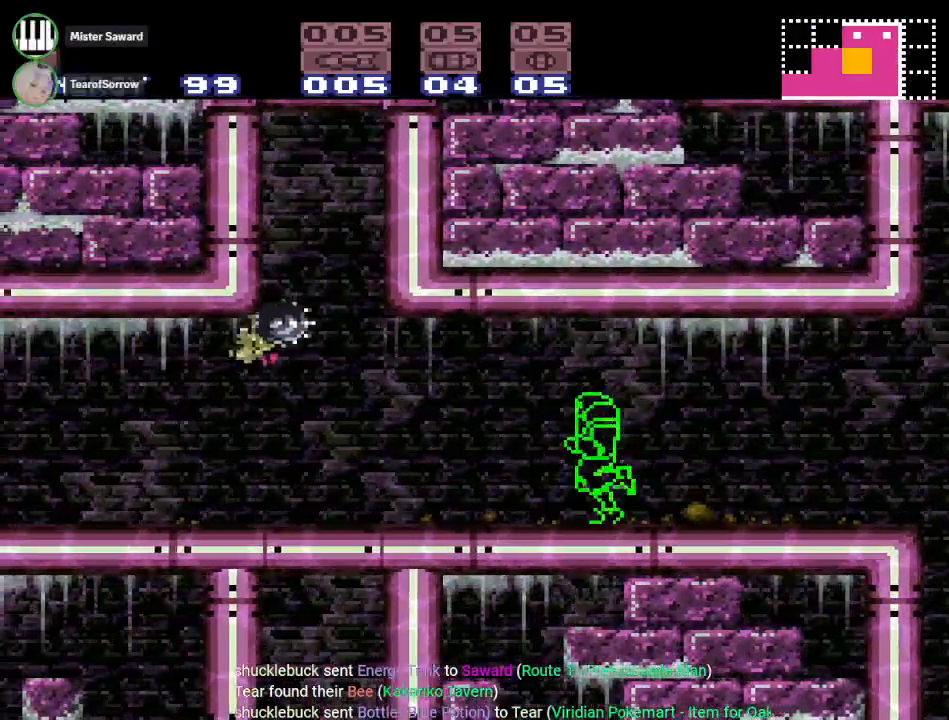
{"buttons": ["DPAD_LEFT"], "events": [[67, "B", "down"], [201, "B", "up"]]}
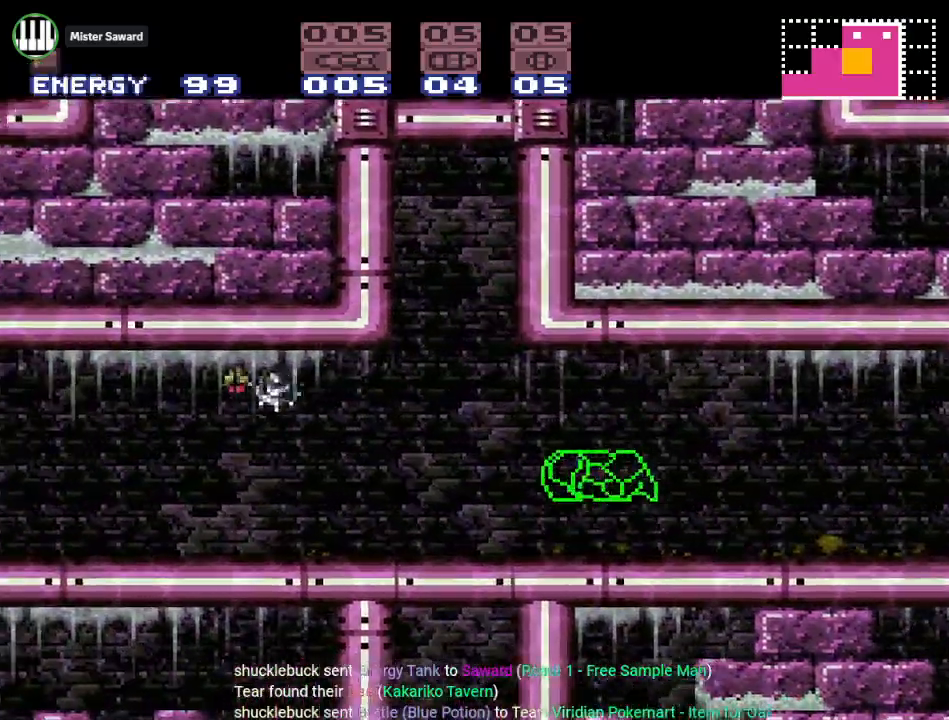
{"buttons": ["B", "DPAD_LEFT"], "events": [[400, "B", "down"]]}
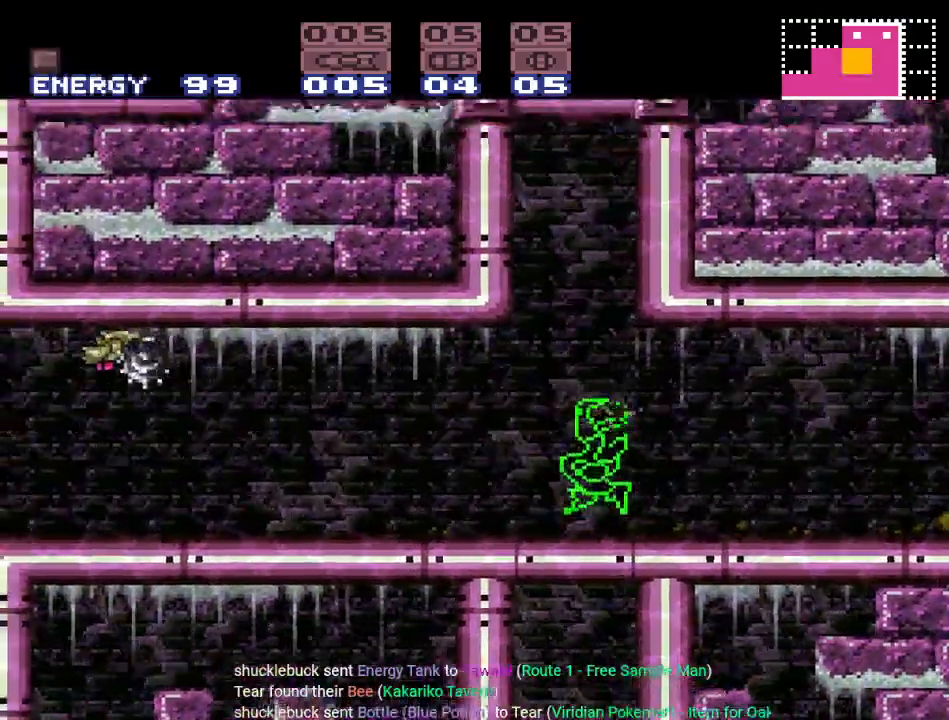
{"buttons": ["DPAD_LEFT"], "events": [[17, "B", "up"]]}
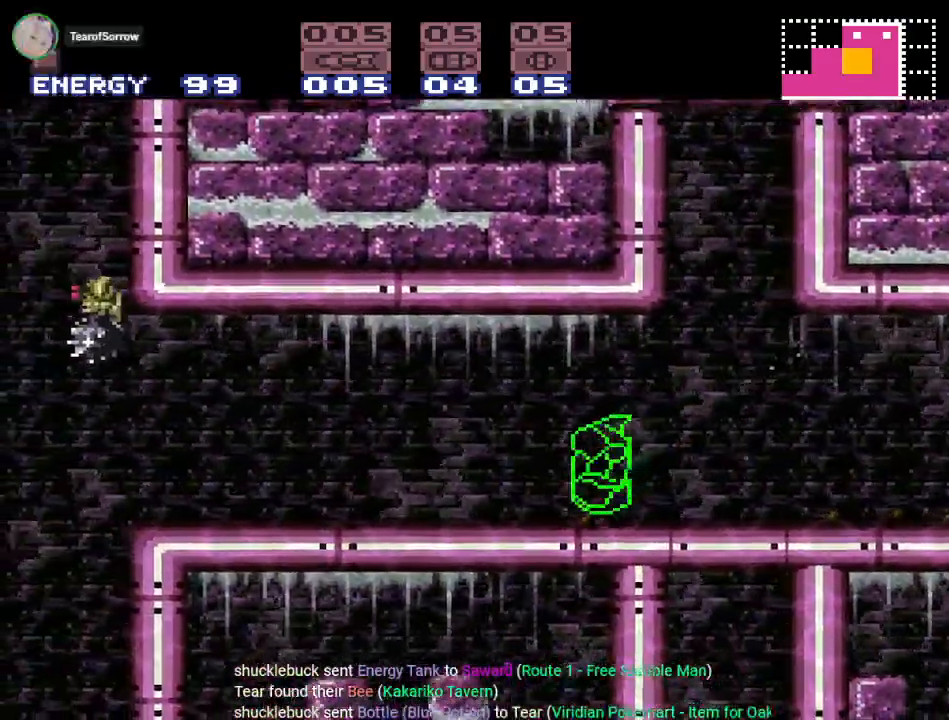
{"buttons": ["B", "DPAD_LEFT"], "events": [[233, "B", "down"]]}
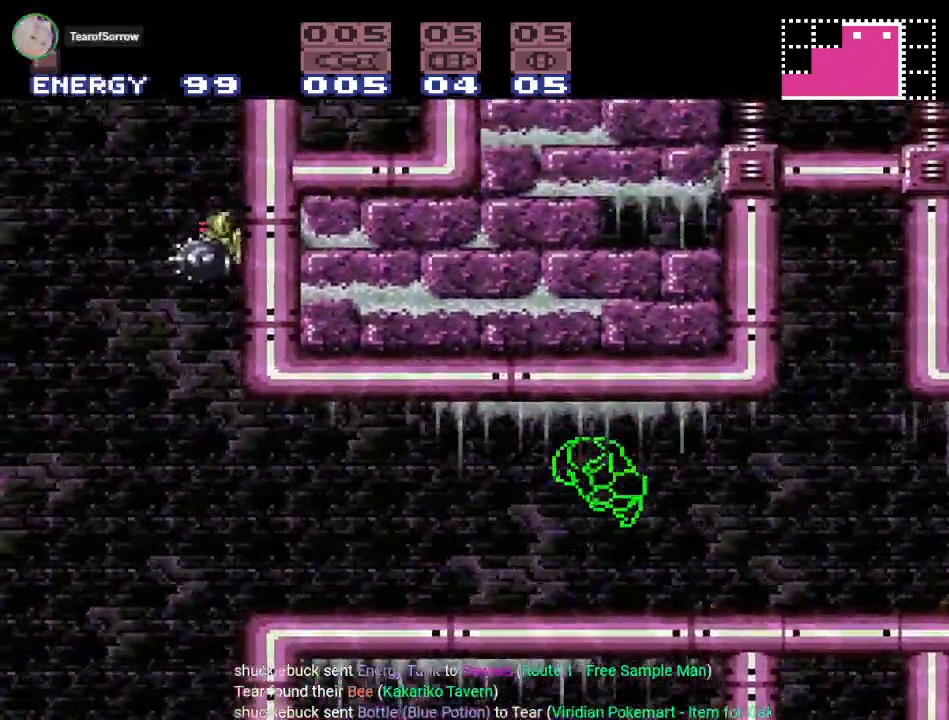
{"buttons": ["DPAD_LEFT"], "events": [[100, "B", "up"]]}
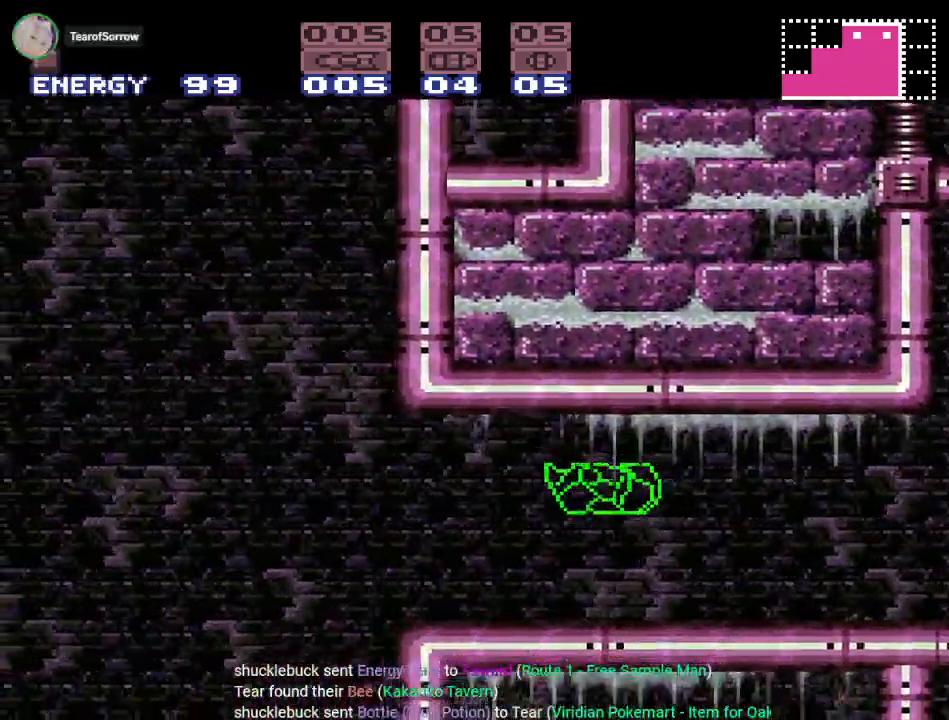
{"buttons": ["B", "DPAD_LEFT"], "events": [[484, "B", "down"]]}
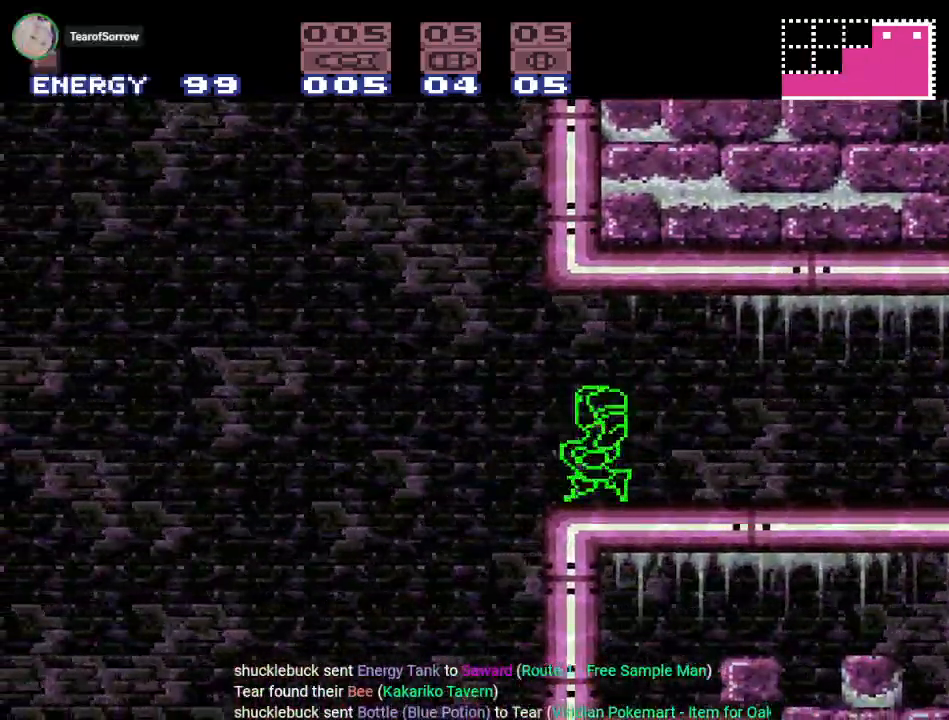
{"buttons": ["DPAD_LEFT"], "events": [[100, "B", "up"], [201, "R1", "down"], [317, "R1", "up"]]}
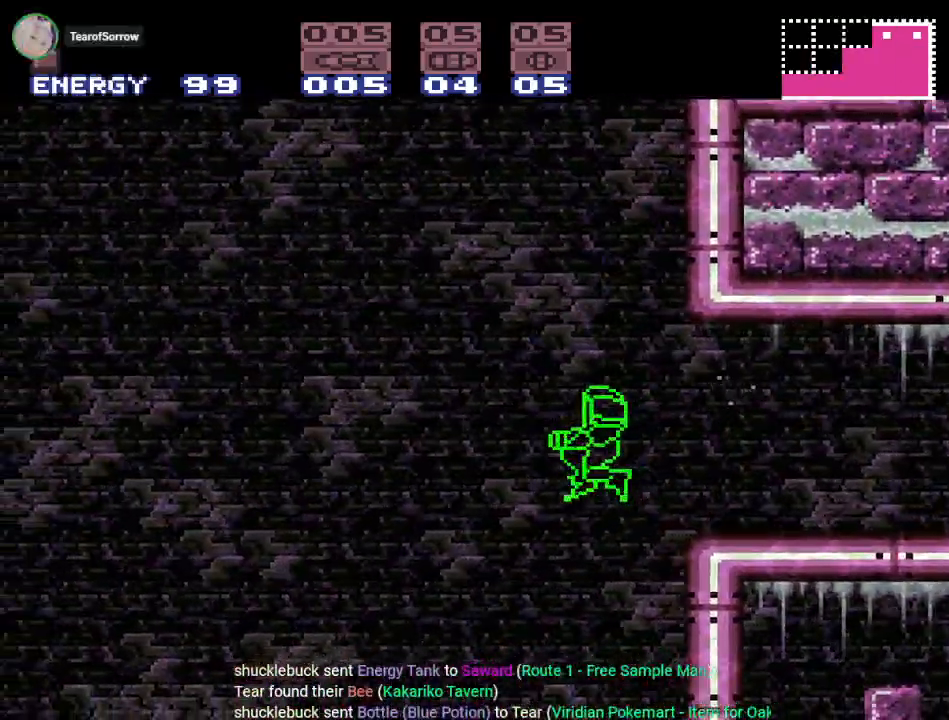
{"buttons": ["DPAD_RIGHT"], "events": [[83, "DPAD_LEFT", "up"], [384, "DPAD_RIGHT", "down"]]}
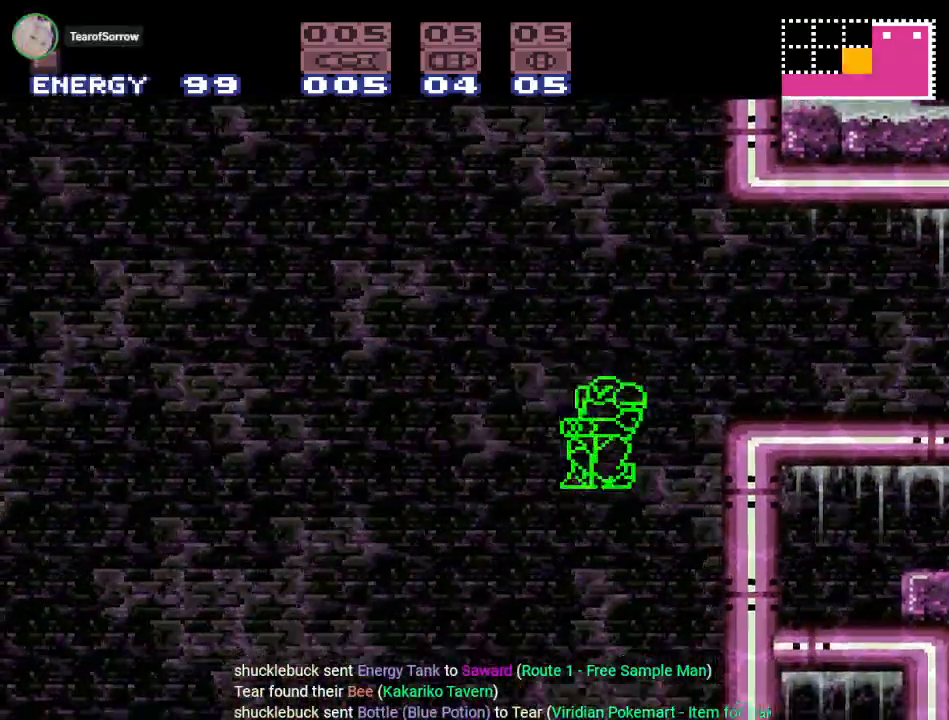
{"buttons": ["Y", "DPAD_RIGHT"], "events": [[451, "Y", "down"]]}
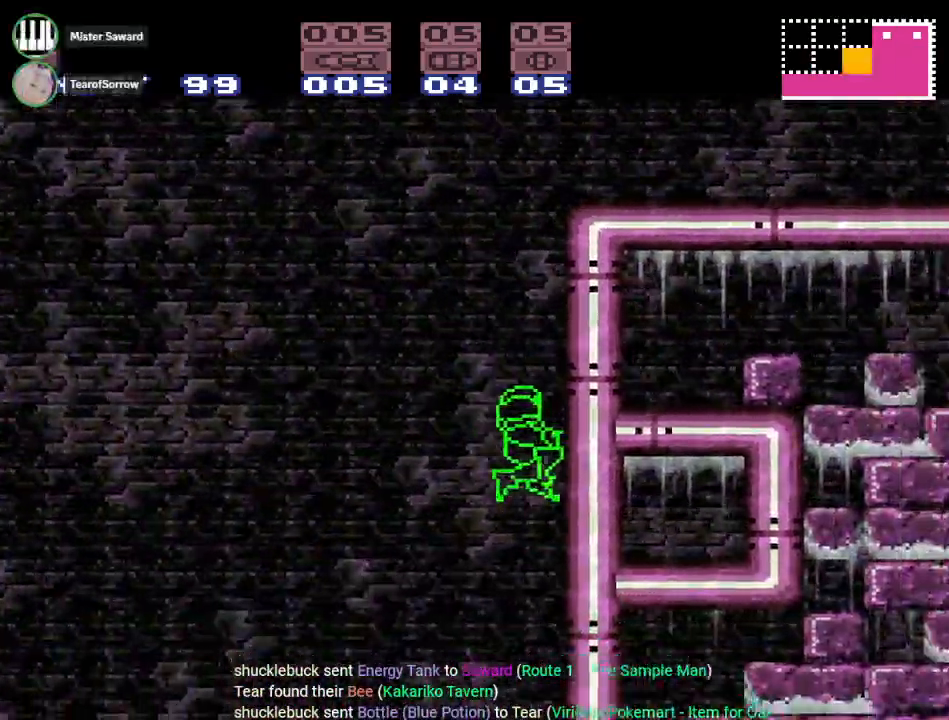
{"buttons": ["Y", "DPAD_RIGHT"], "events": []}
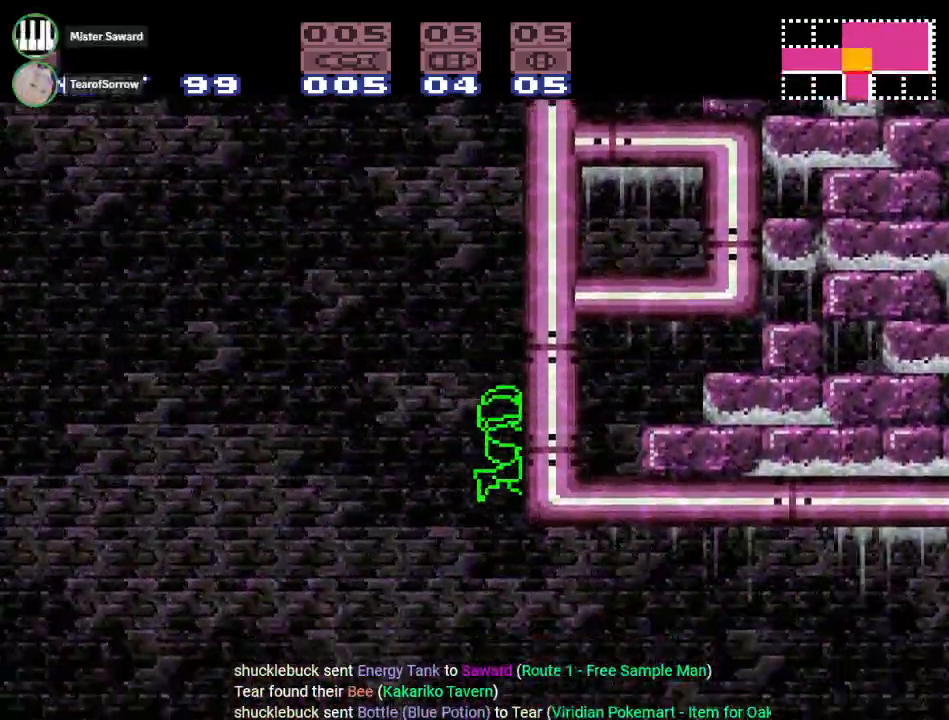
{"buttons": ["B", "Y", "DPAD_RIGHT"], "events": [[417, "B", "down"]]}
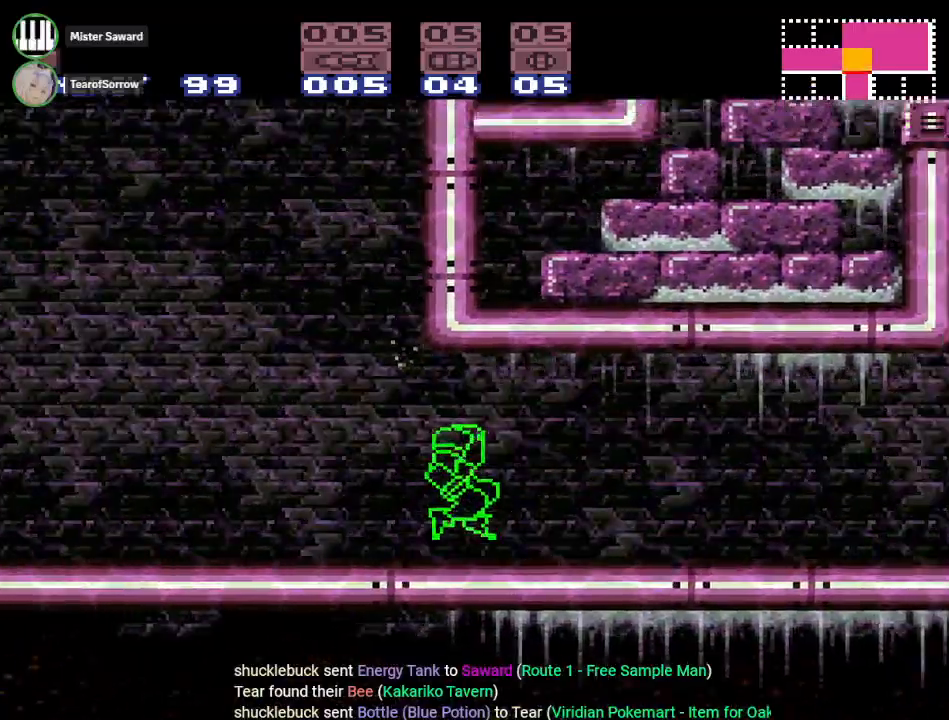
{"buttons": ["B", "Y", "DPAD_RIGHT"], "events": []}
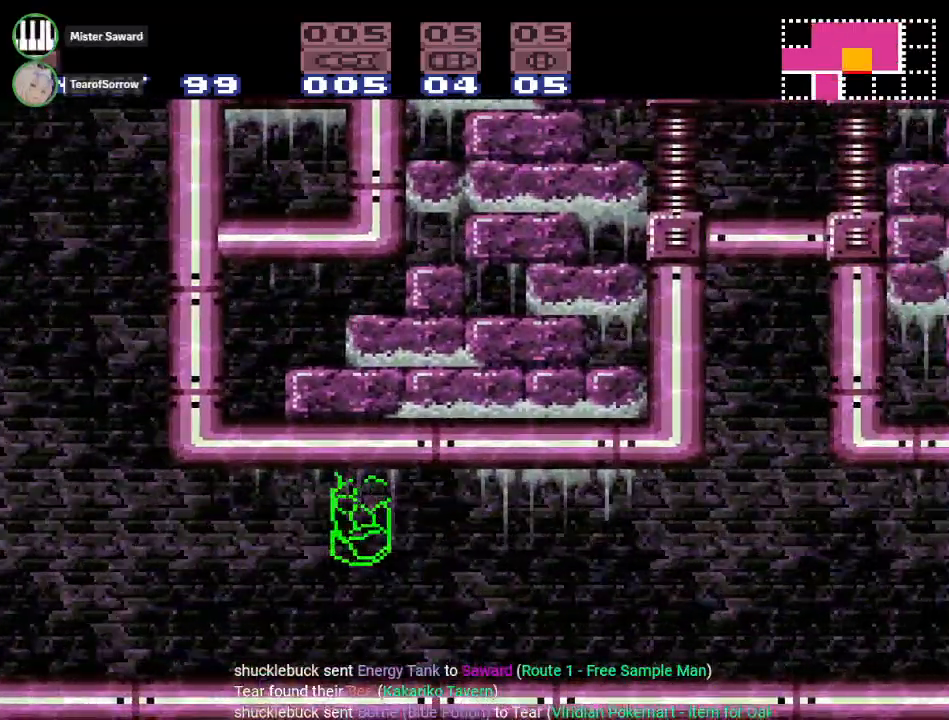
{"buttons": ["Y", "DPAD_RIGHT"], "events": [[34, "B", "up"]]}
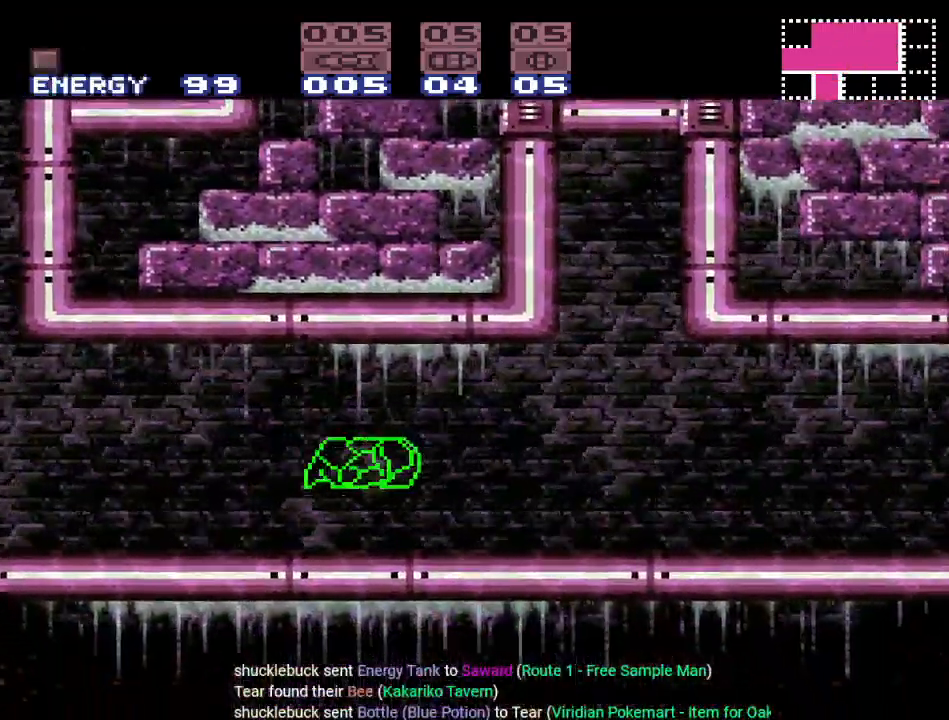
{"buttons": ["Y", "DPAD_RIGHT"], "events": [[283, "B", "down"], [450, "B", "up"]]}
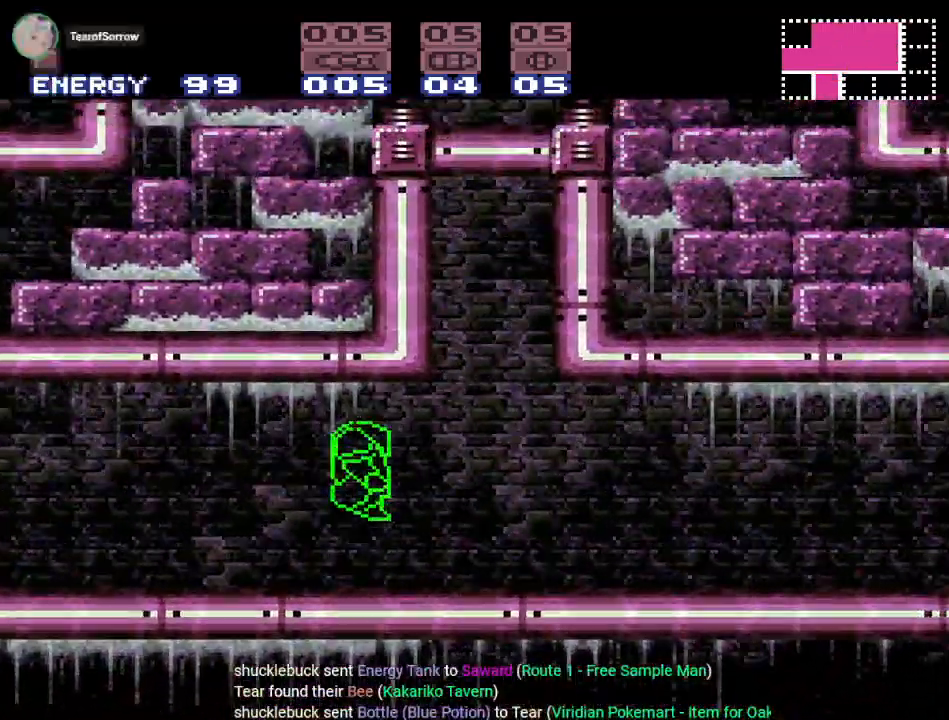
{"buttons": ["DPAD_RIGHT"], "events": [[484, "Y", "up"]]}
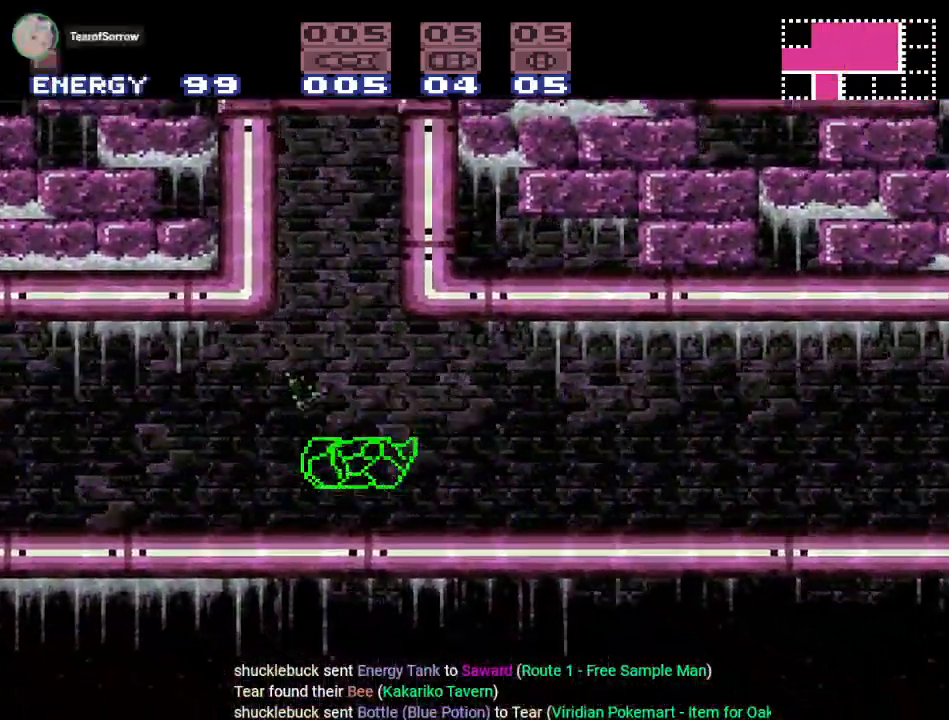
{"buttons": ["B", "DPAD_RIGHT"], "events": [[217, "B", "down"]]}